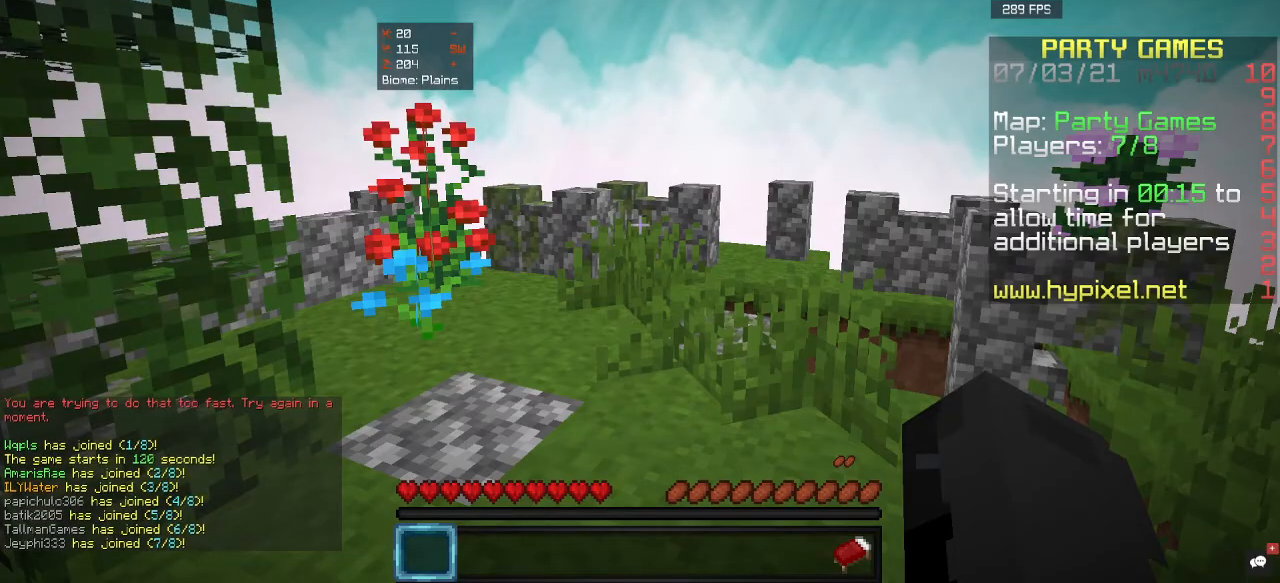
Gameplay with keyboard and mouse; each line is a JSON object with the keys and mouse buttons held at the frame after it. "events" lists presses ("down") and releases ("up") of "a", "d", "s", "w", "mouse_left" and "mouse_right" between this image and that frame as [ms after this image, input, new state], when the widget could be followed in between. "mouse_left", "mouse_right" = the "left", "right" buttons of the "mouse" list. No other keys are recorded. Fast repeated clicks can show as one long hold. Mouse movement is not recorded.
{"keys": ["s"], "mouse": [], "events": [[267, "s", "down"]]}
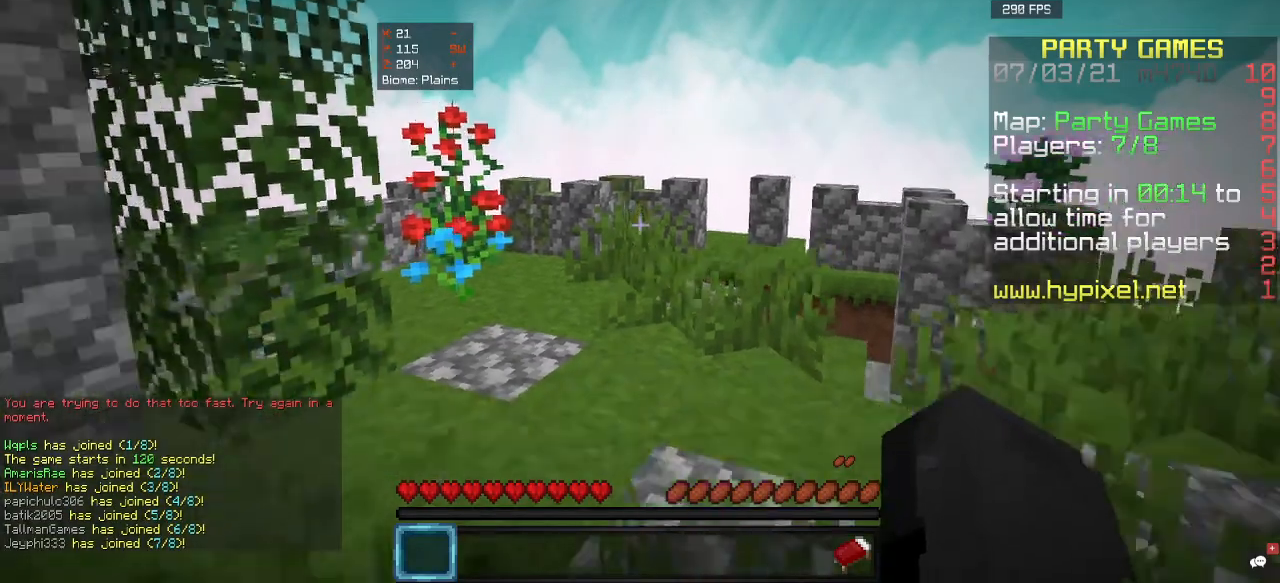
{"keys": ["s"], "mouse": [], "events": []}
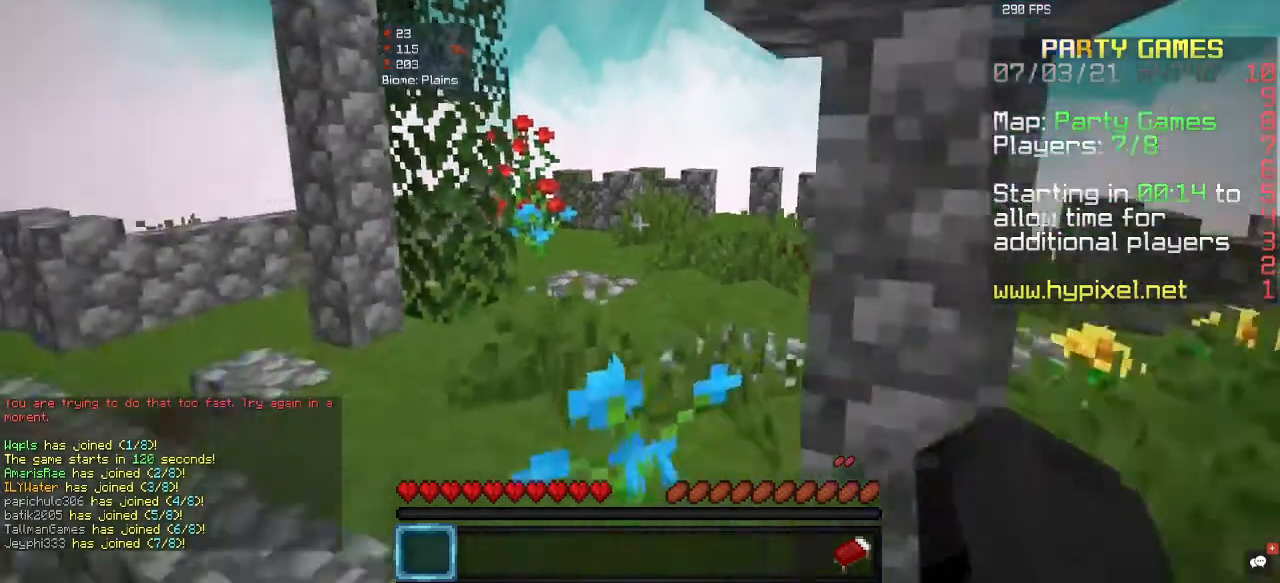
{"keys": ["s"], "mouse": [], "events": []}
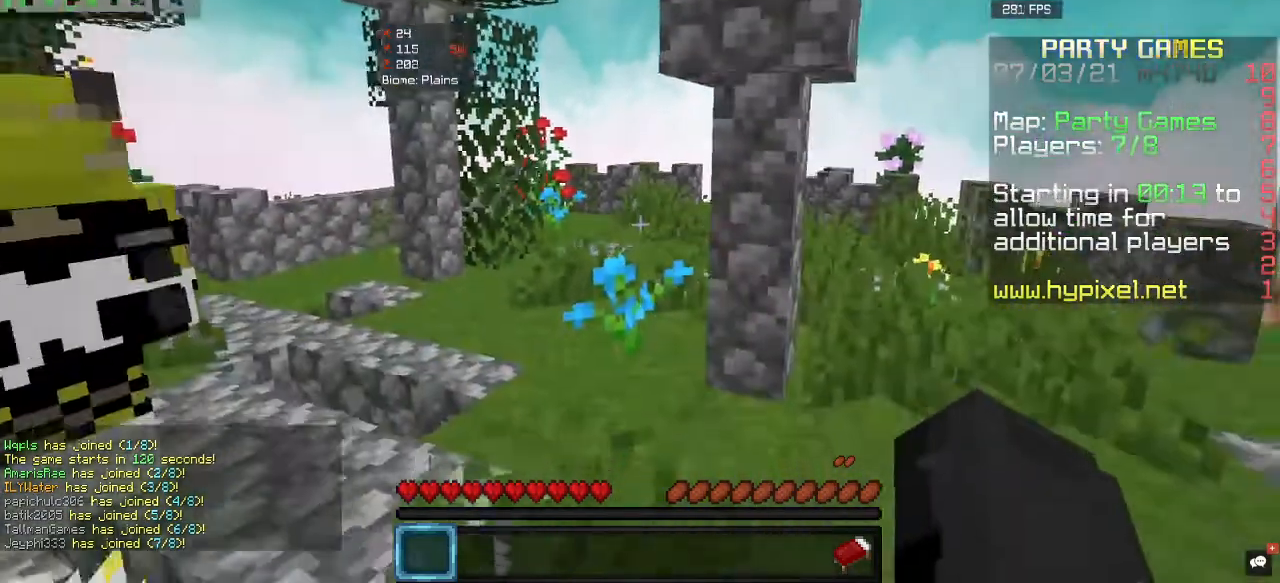
{"keys": ["s"], "mouse": [], "events": []}
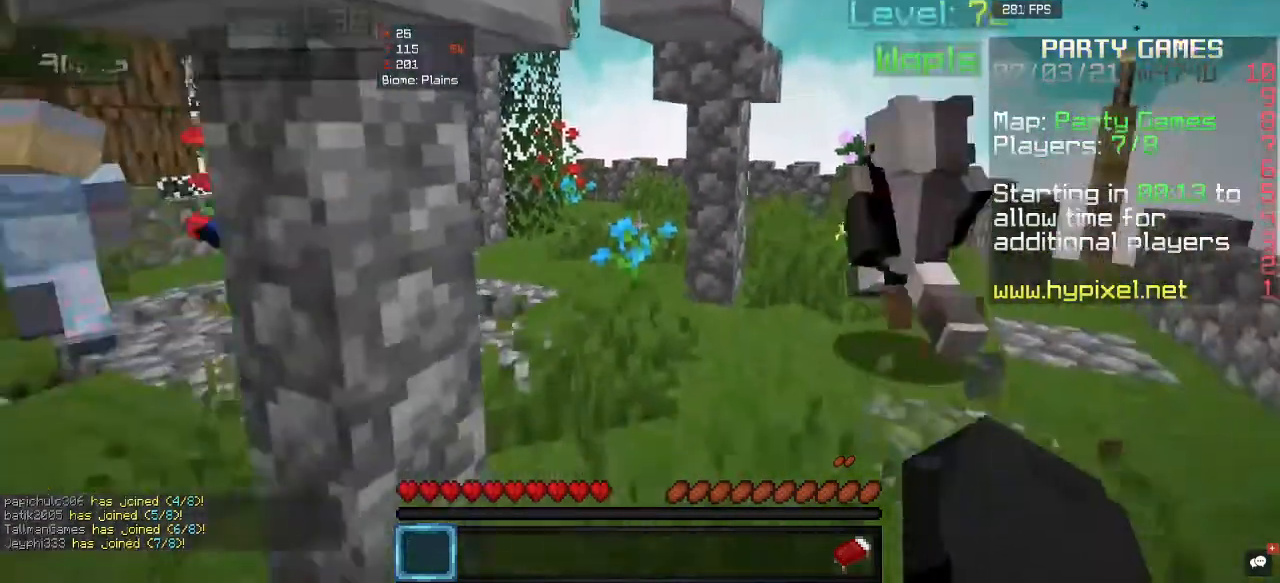
{"keys": ["a", "s"], "mouse": [], "events": [[433, "a", "down"]]}
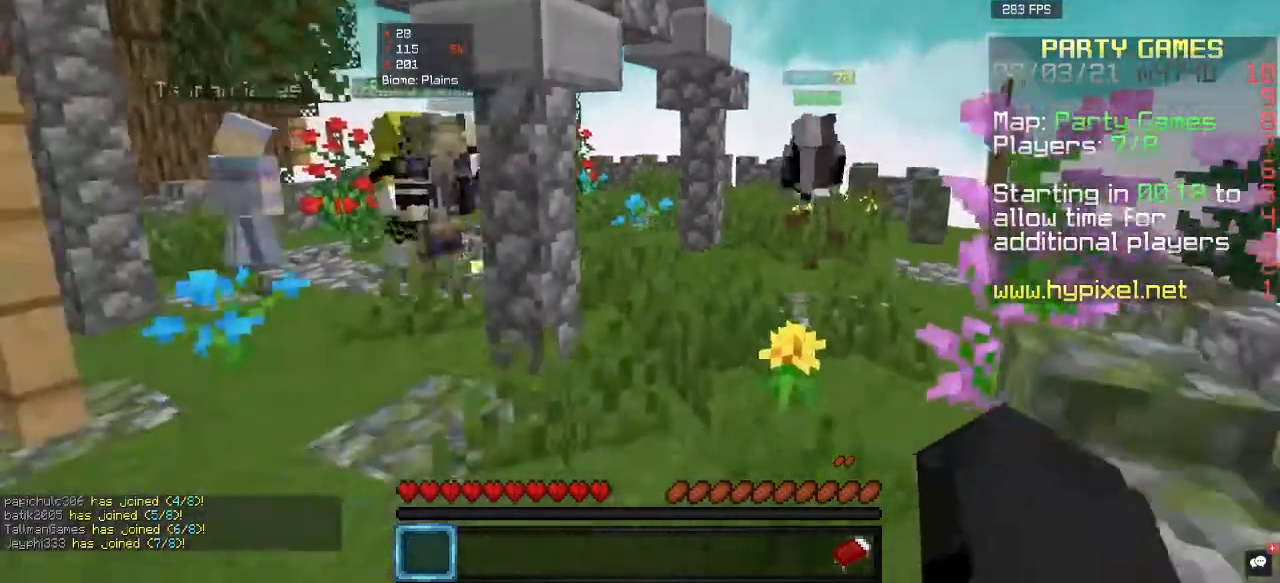
{"keys": [], "mouse": [], "events": [[67, "s", "up"], [433, "a", "up"]]}
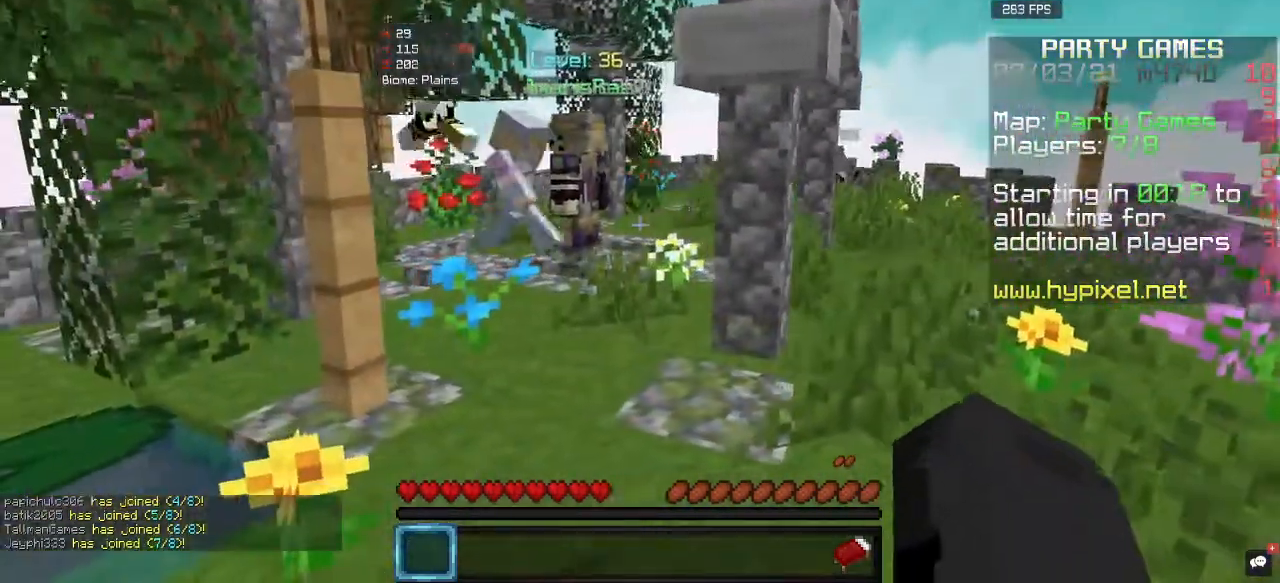
{"keys": ["s"], "mouse": [], "events": [[333, "s", "down"]]}
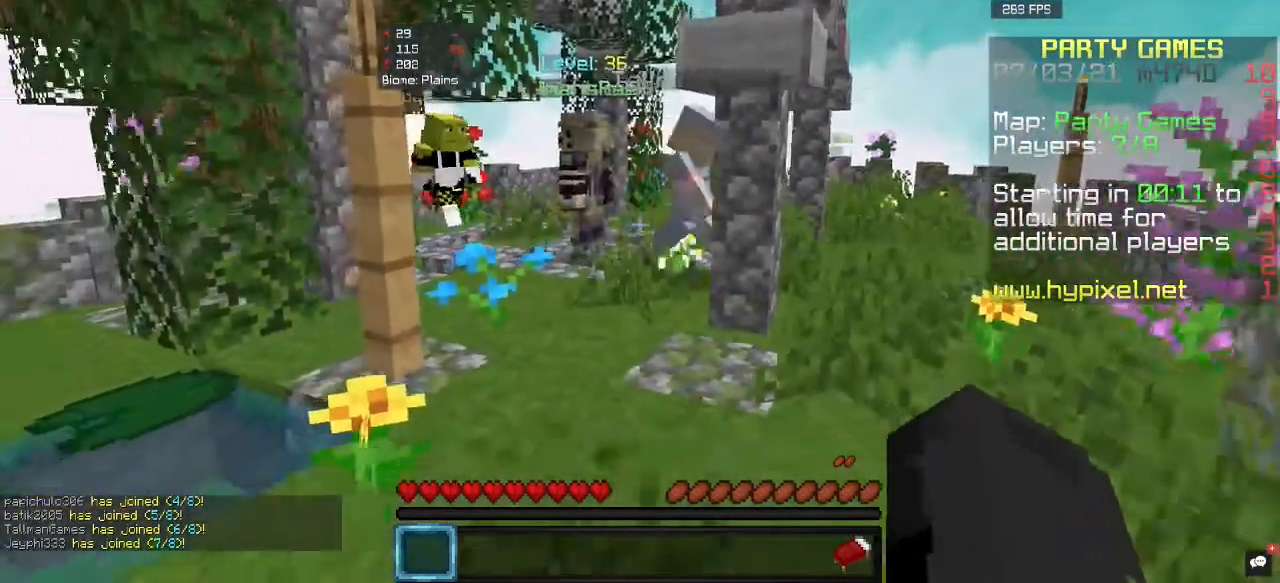
{"keys": [], "mouse": [], "events": [[467, "s", "up"]]}
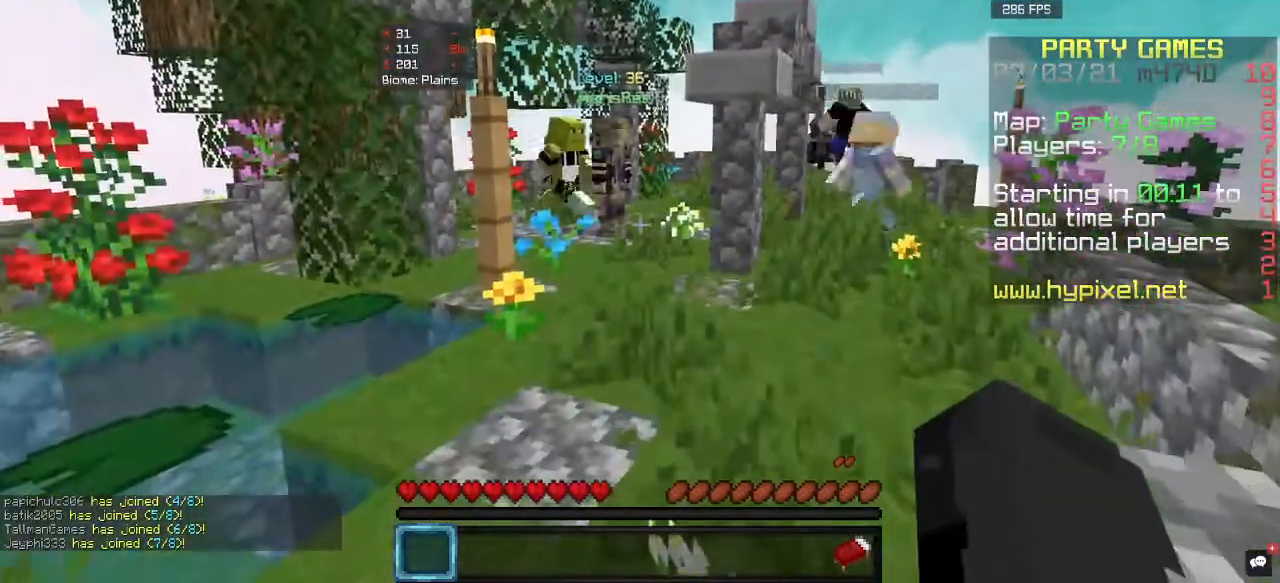
{"keys": [], "mouse": [], "events": []}
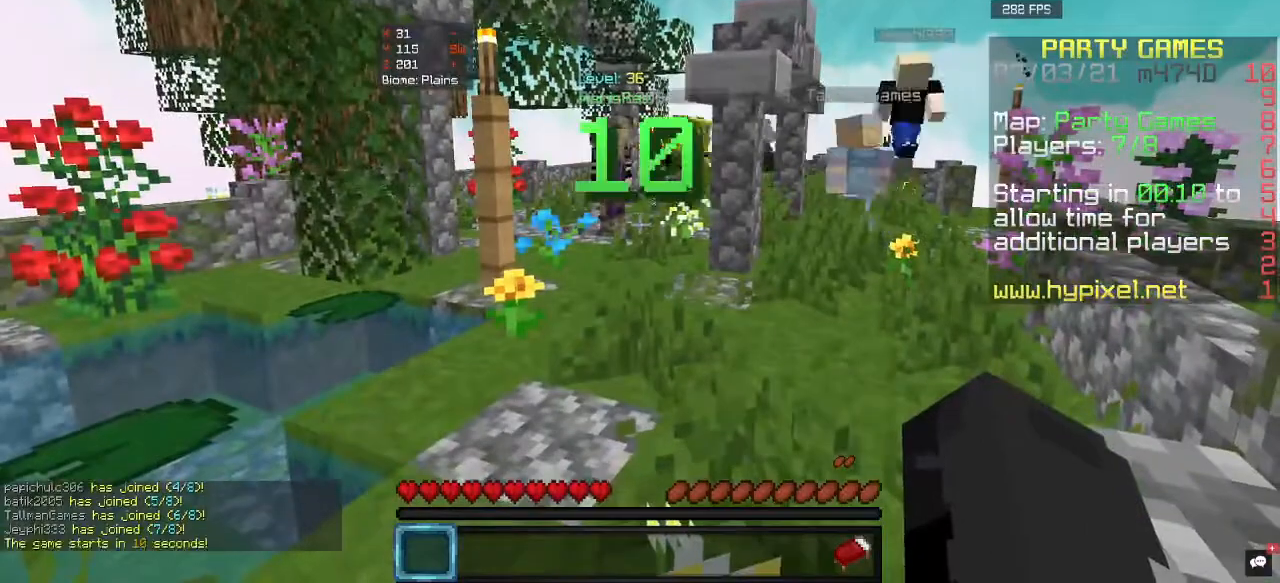
{"keys": [], "mouse": [], "events": []}
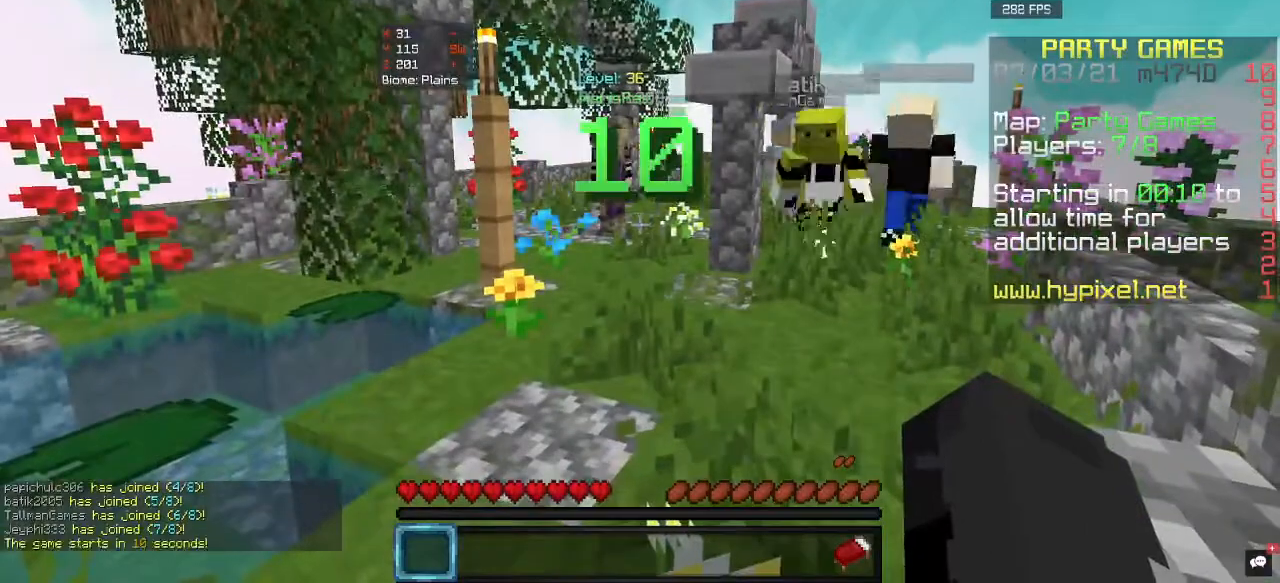
{"keys": [], "mouse": [], "events": []}
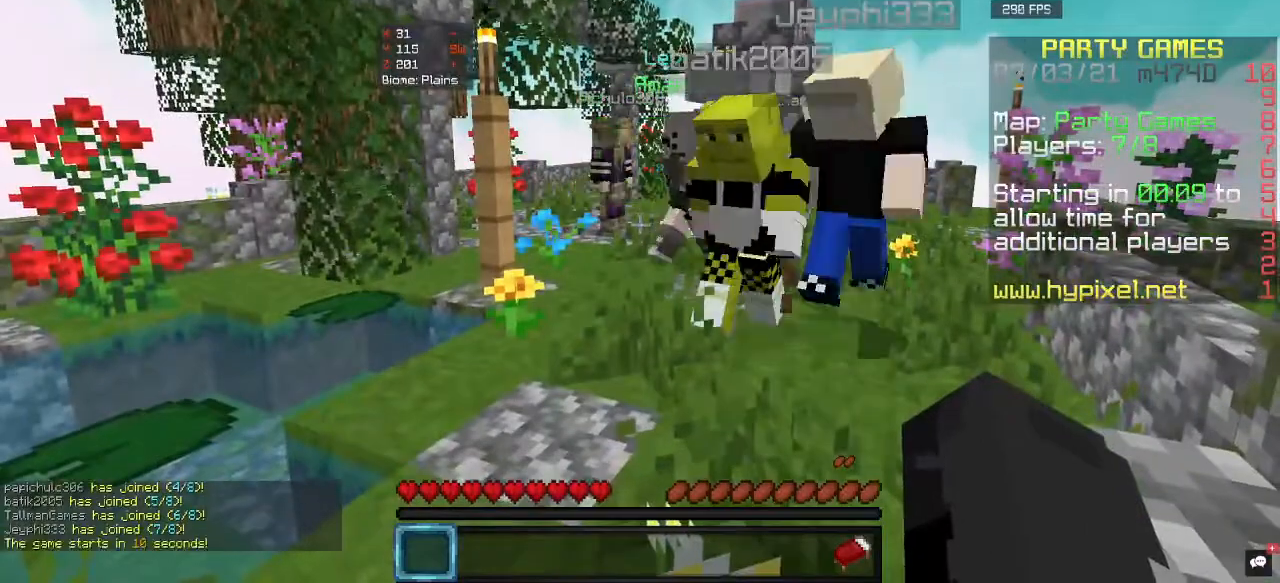
{"keys": [], "mouse": [], "events": []}
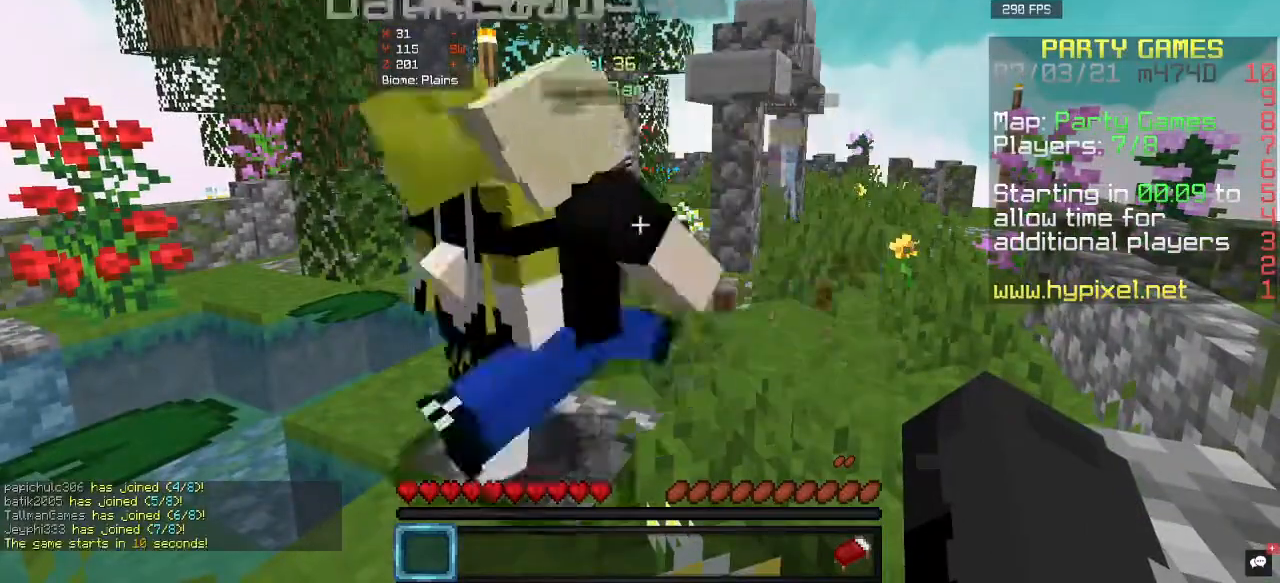
{"keys": [], "mouse": [], "events": []}
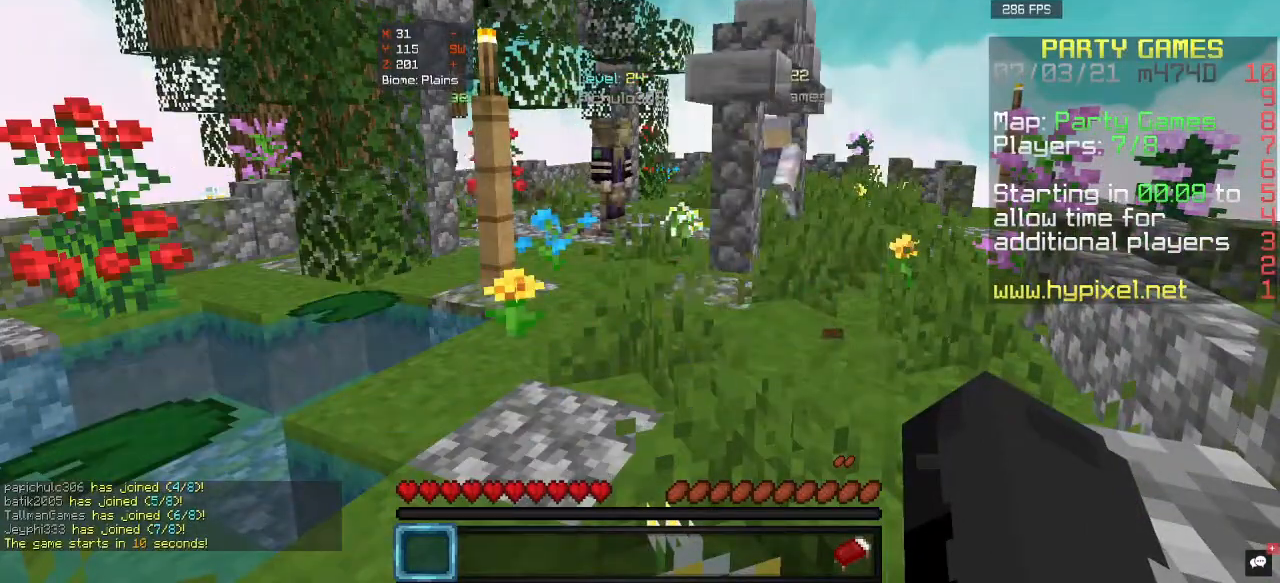
{"keys": [], "mouse": [], "events": []}
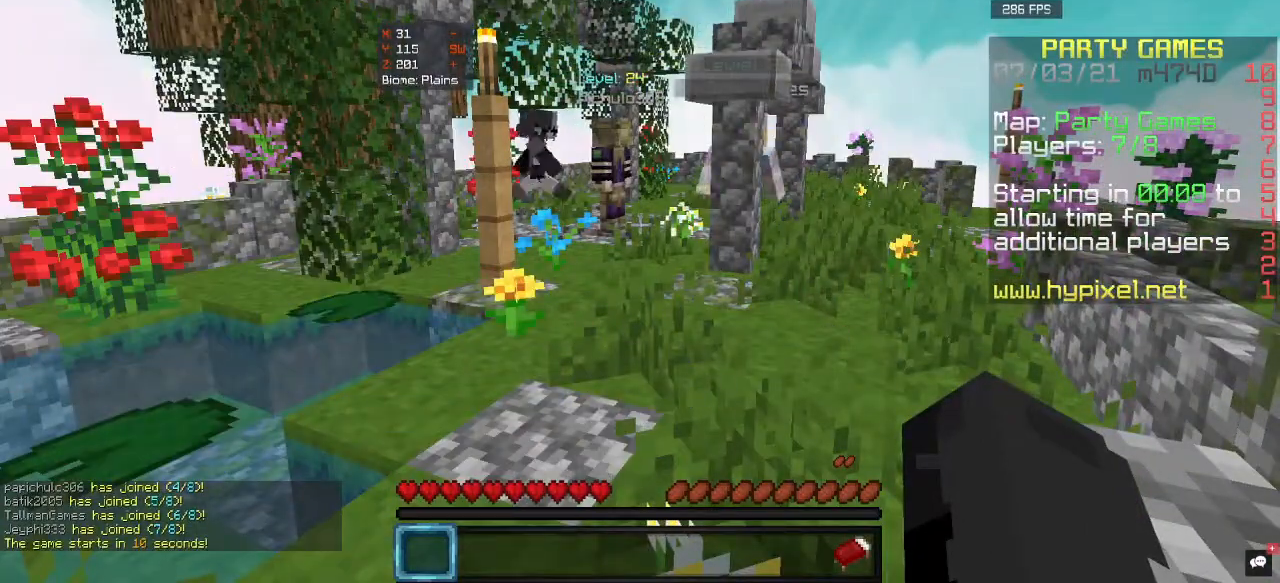
{"keys": [], "mouse": [], "events": []}
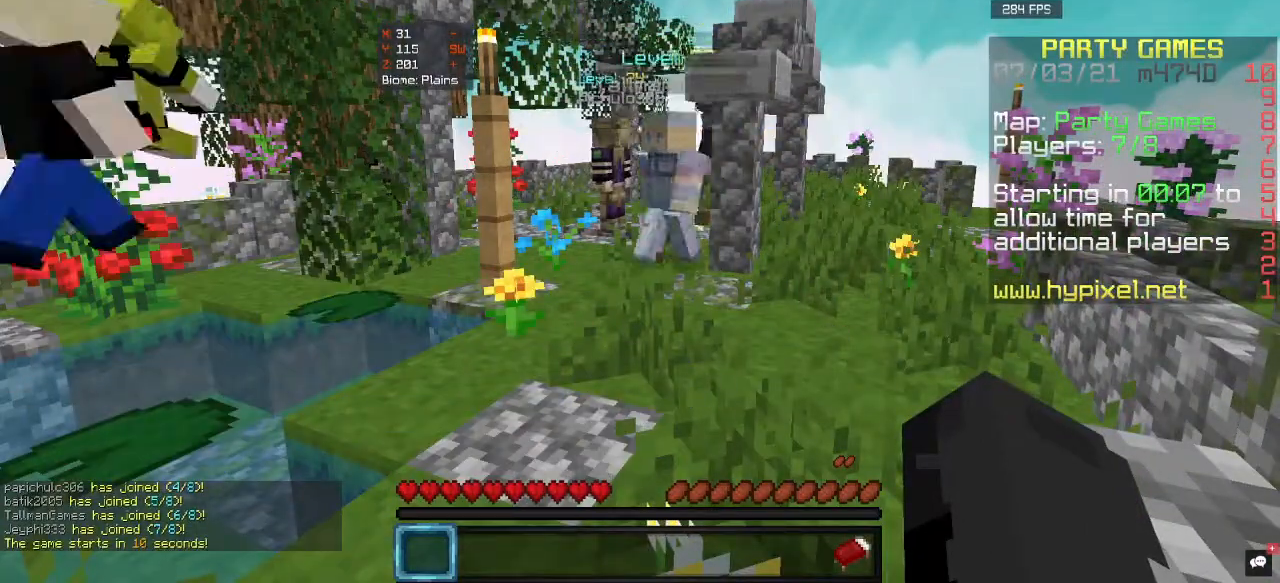
{"keys": [], "mouse": [], "events": []}